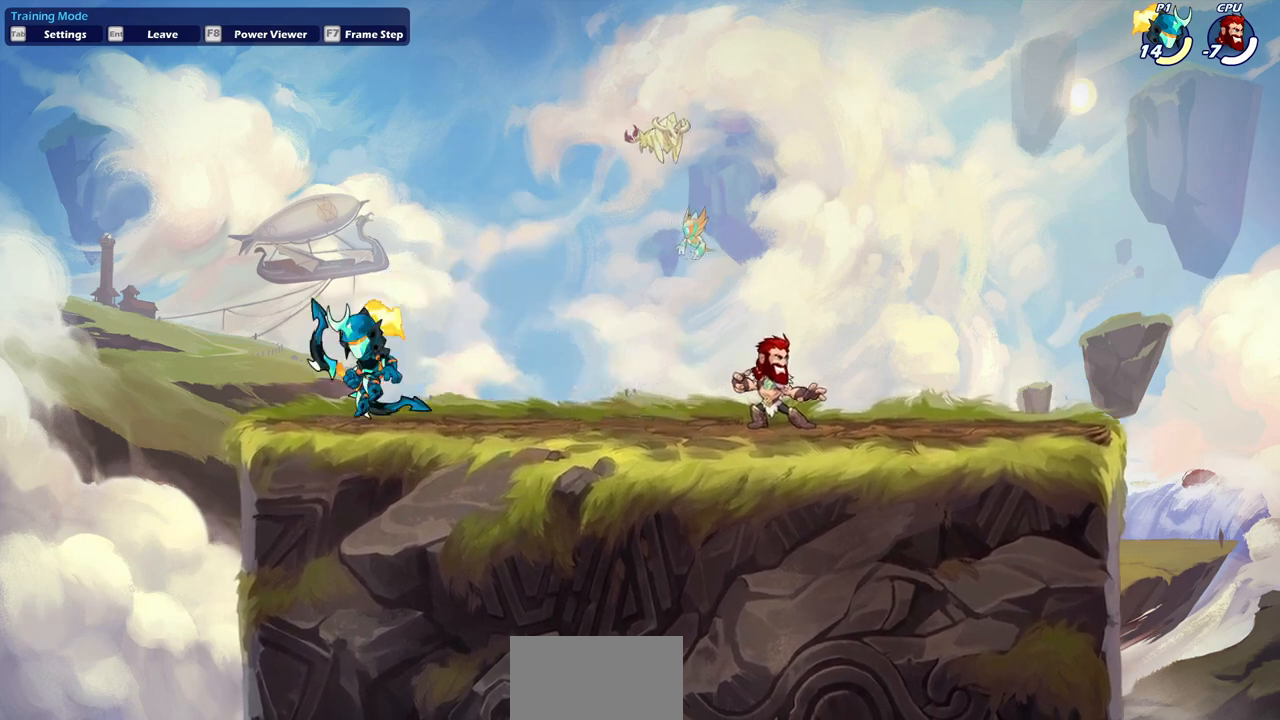
Gameplay with keyboard; each line is a JSON object with the keys held at the frame after it. "events" lists presses ("down") and releases ("up") of "a", "d", "i", "j", "o", "s", "space", "u" and "w" between this image and that frame as [ms after this image, input, new state], when the widget could be followed in between. No other keys are recorded. Mouse input is not recorded.
{"keys": ["a"], "events": [[33, "s", "up"], [117, "o", "down"], [167, "o", "up"], [167, "space", "down"], [217, "space", "up"], [267, "s", "down"], [450, "a", "down"], [450, "d", "up"], [500, "s", "up"]]}
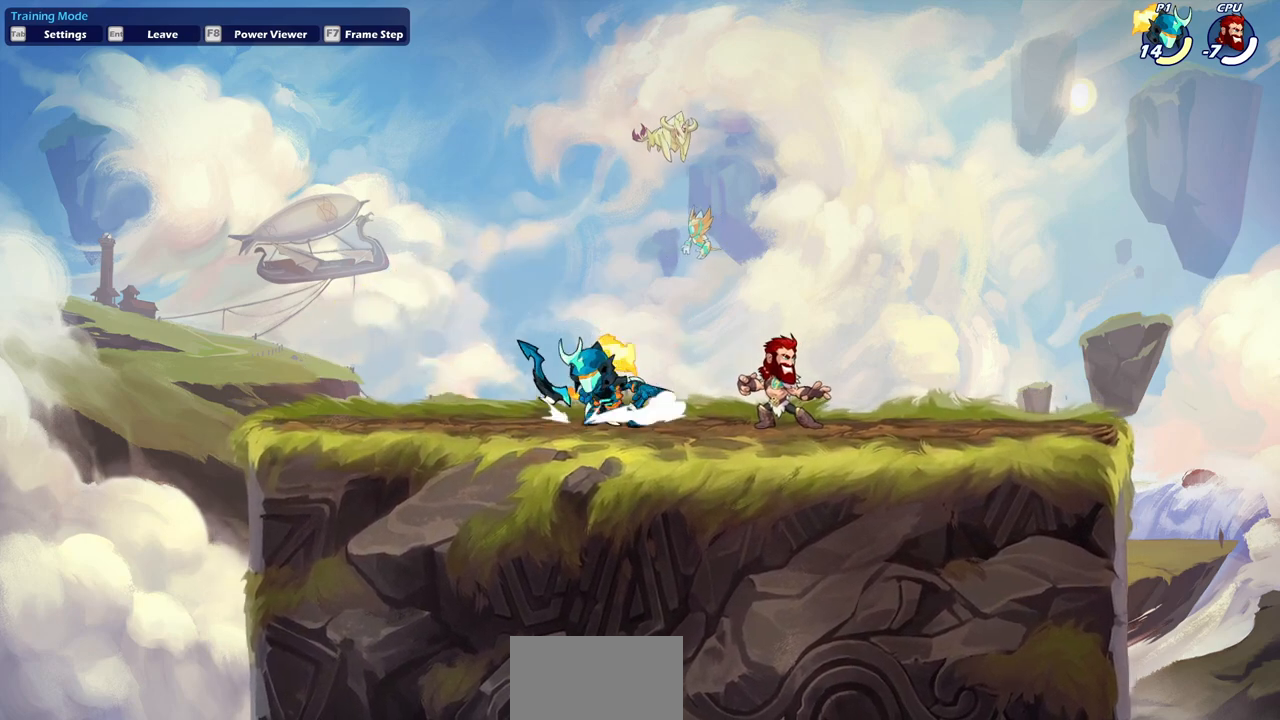
{"keys": ["a"], "events": []}
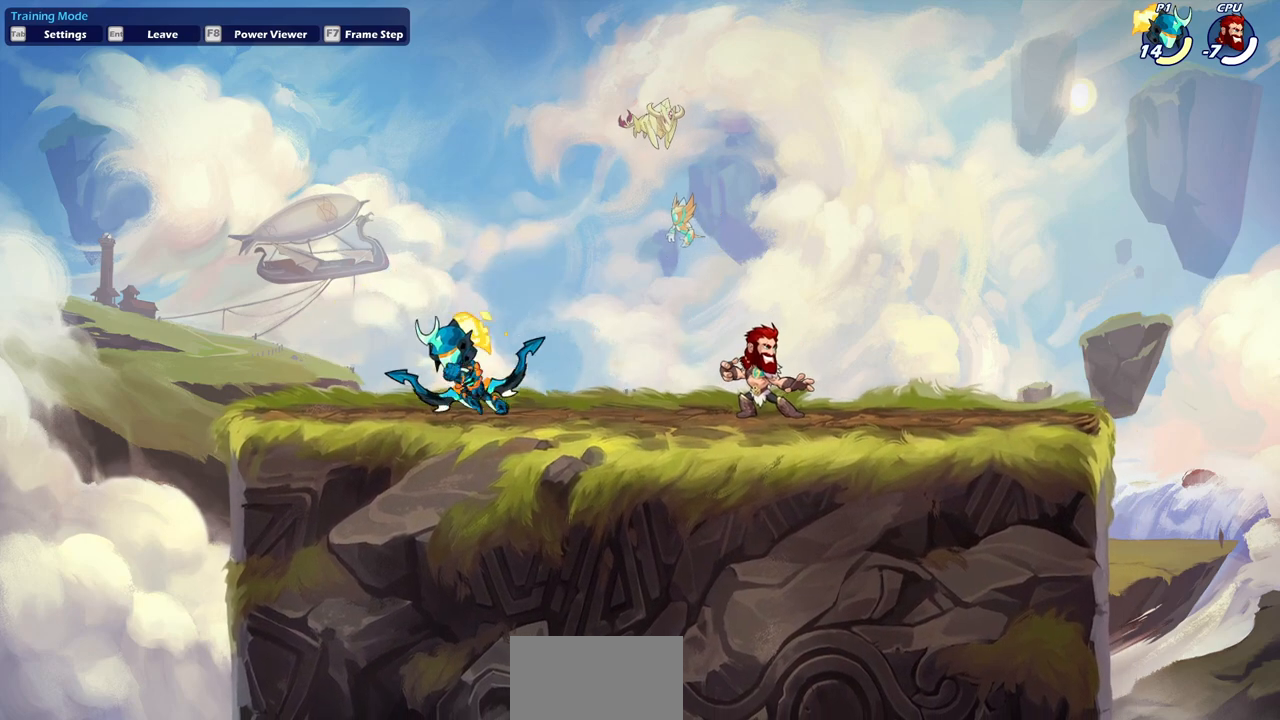
{"keys": ["a", "space"], "events": [[217, "s", "down"], [400, "o", "down"], [400, "space", "down"], [450, "o", "up"], [500, "s", "up"]]}
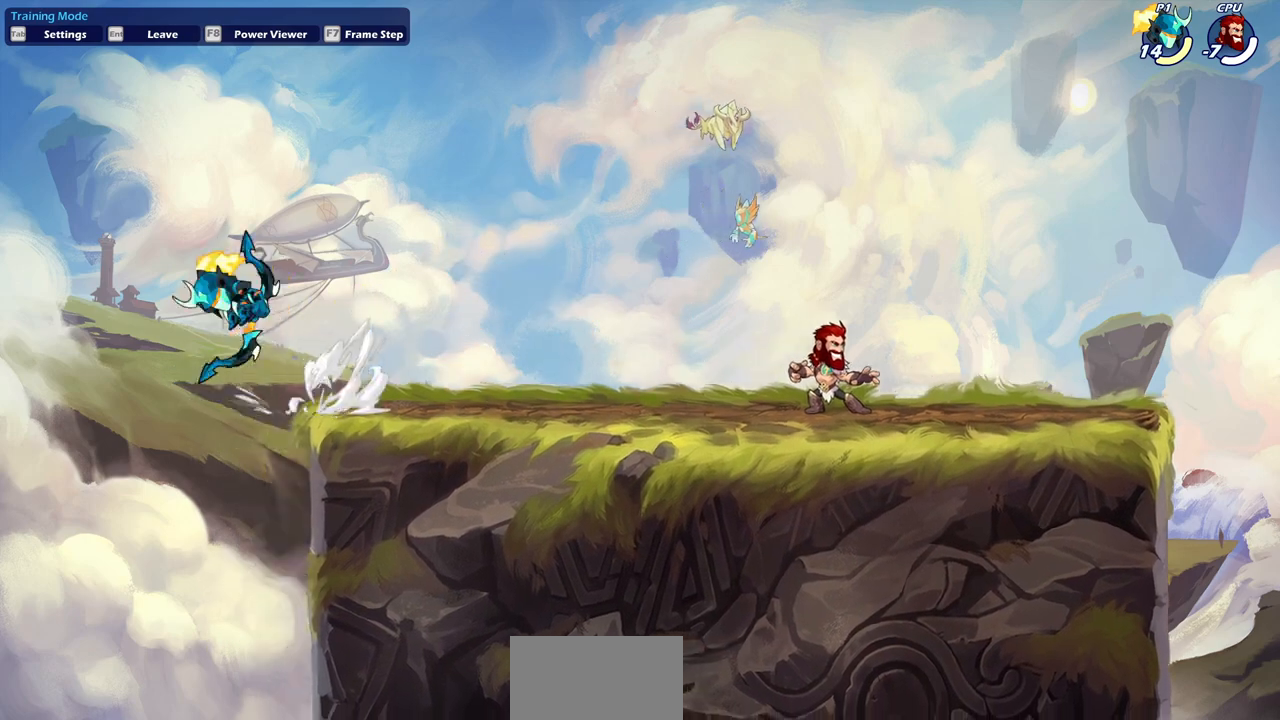
{"keys": ["d"], "events": [[33, "a", "up"], [33, "space", "up"], [83, "d", "down"], [167, "s", "down"], [317, "s", "up"], [367, "space", "down"], [467, "space", "up"]]}
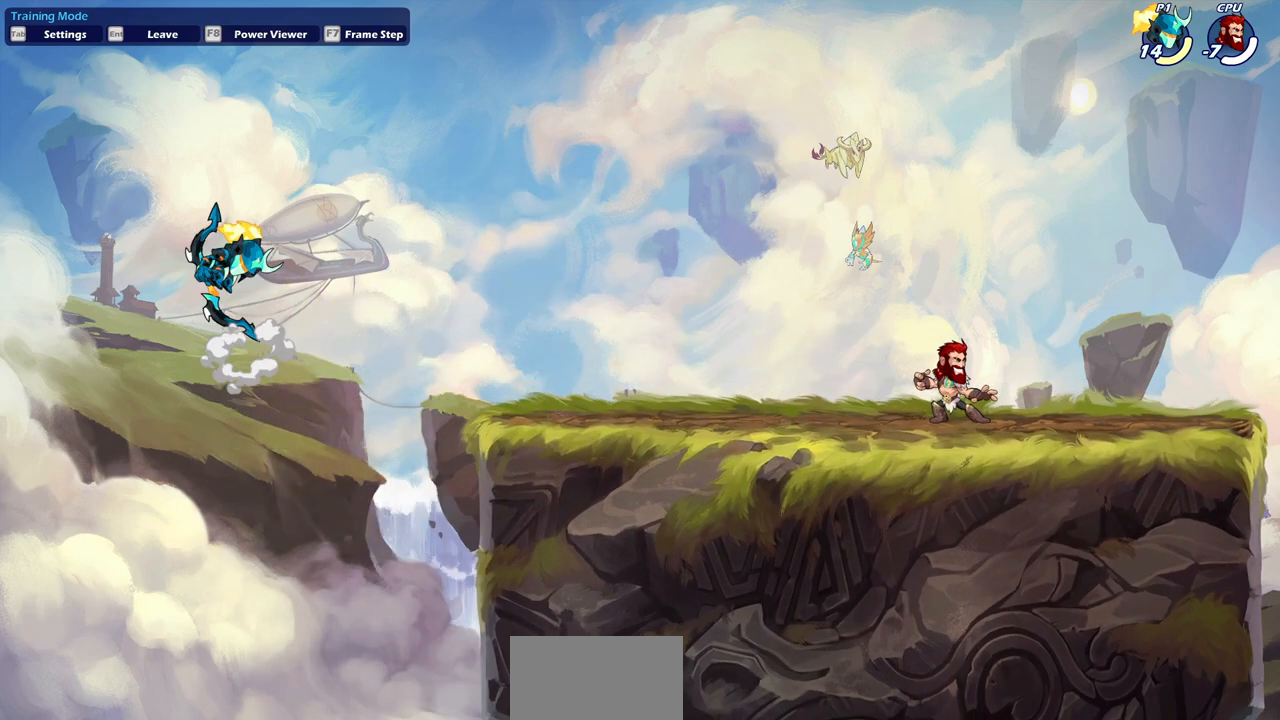
{"keys": ["d"], "events": [[100, "s", "down"], [383, "s", "up"], [433, "space", "down"], [483, "space", "up"]]}
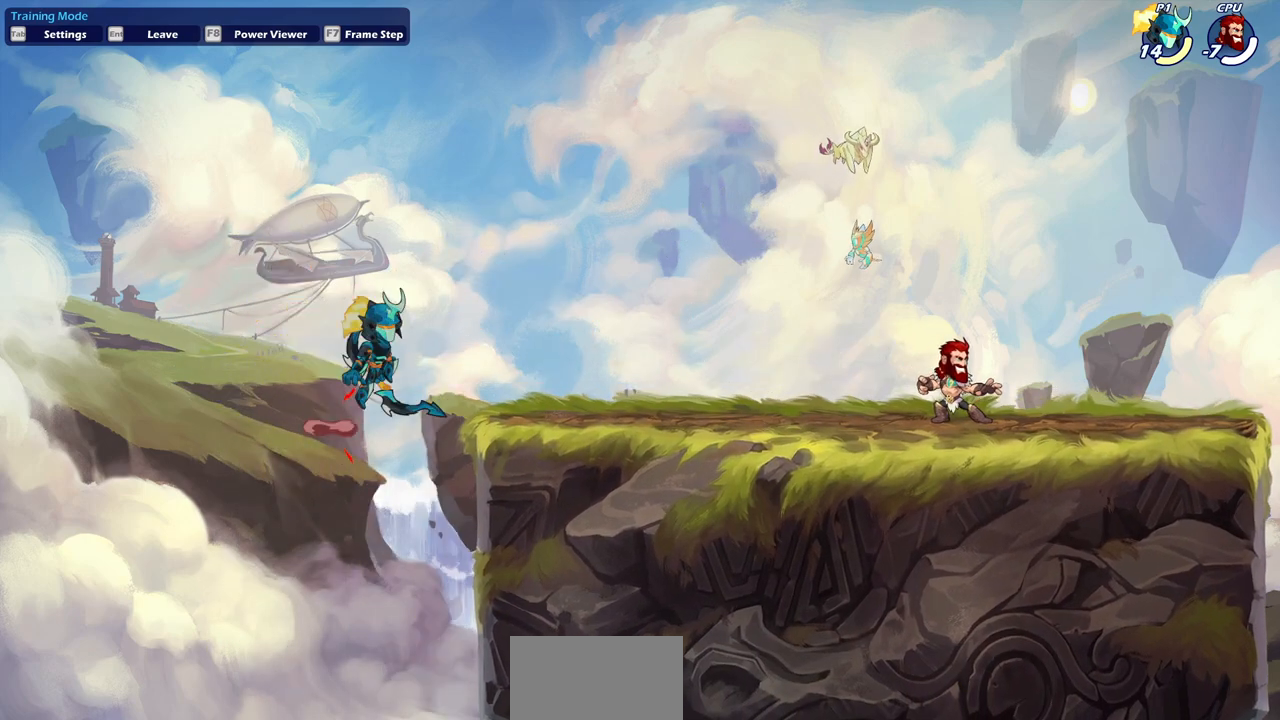
{"keys": ["d", "s"], "events": [[267, "s", "down"]]}
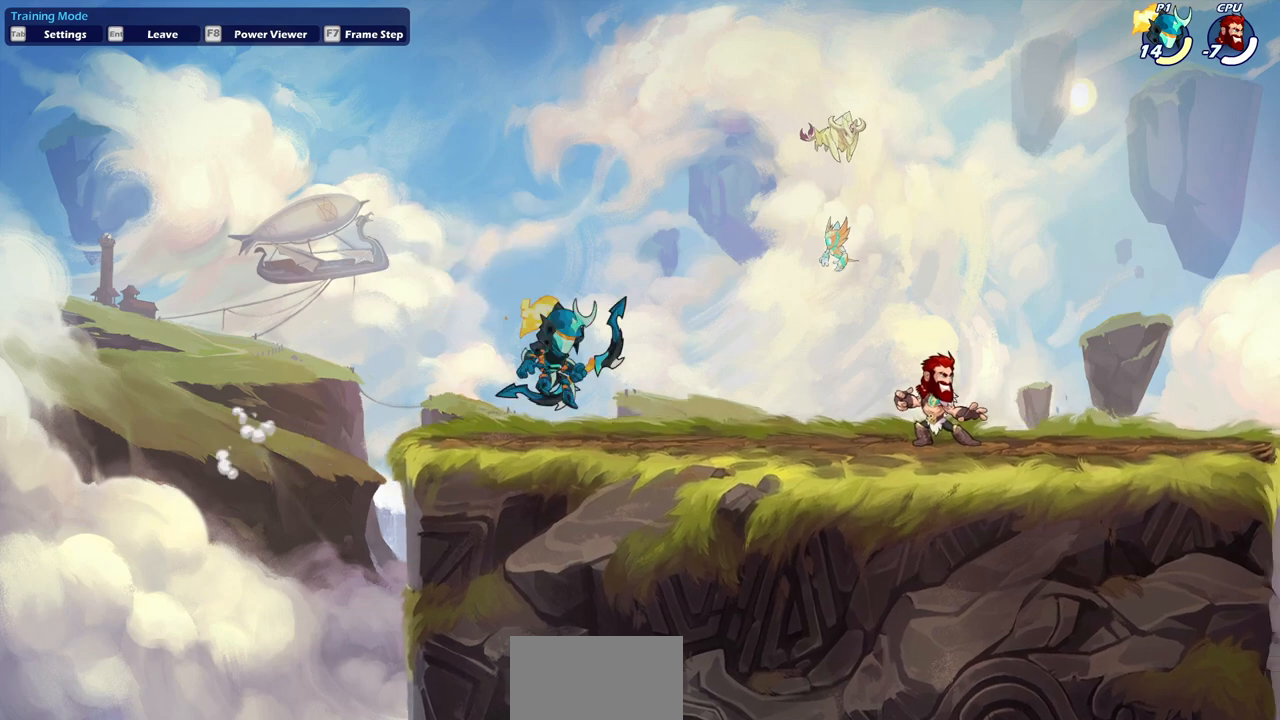
{"keys": ["a"], "events": [[150, "s", "up"], [383, "a", "down"], [383, "d", "up"]]}
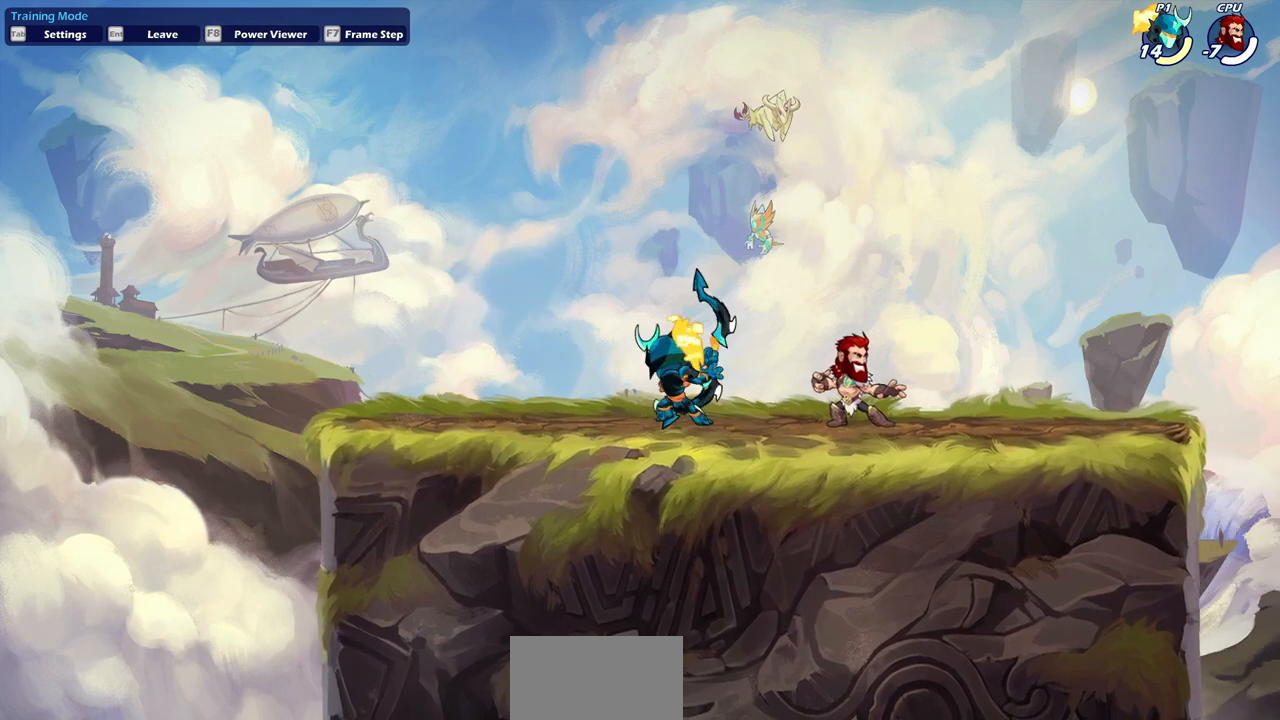
{"keys": [], "events": [[17, "a", "up"]]}
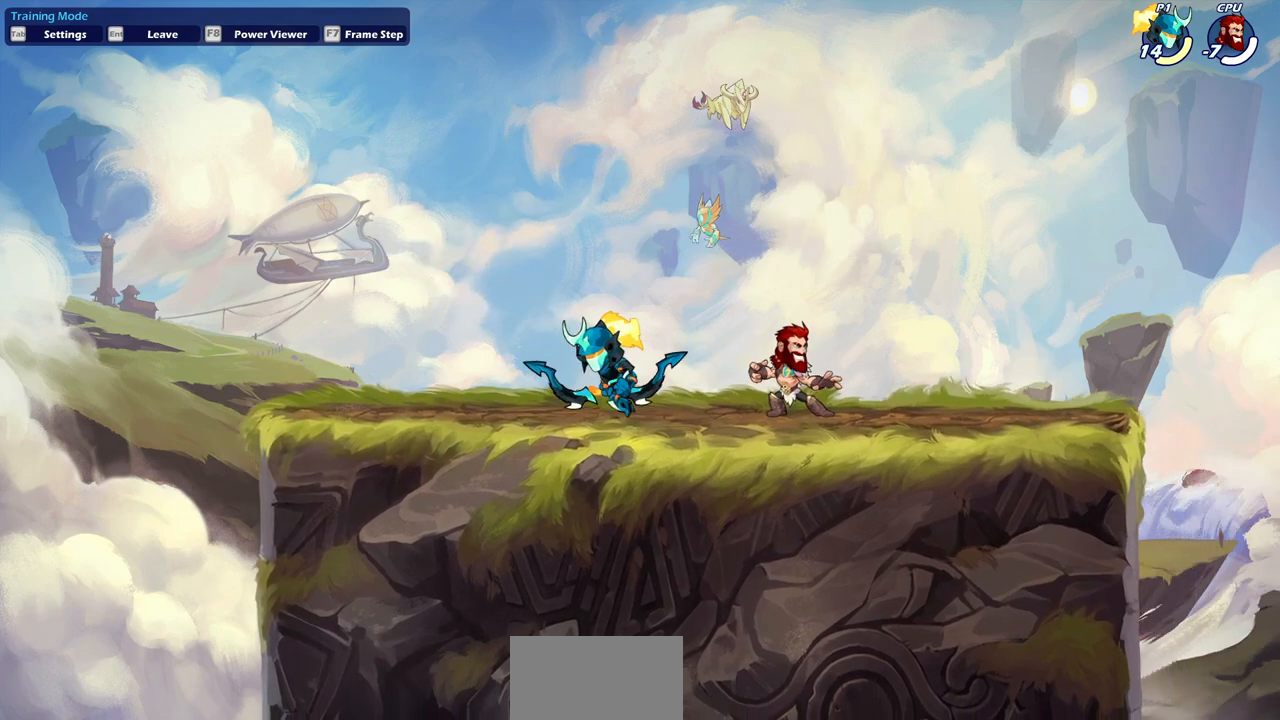
{"keys": ["d"], "events": [[417, "d", "down"]]}
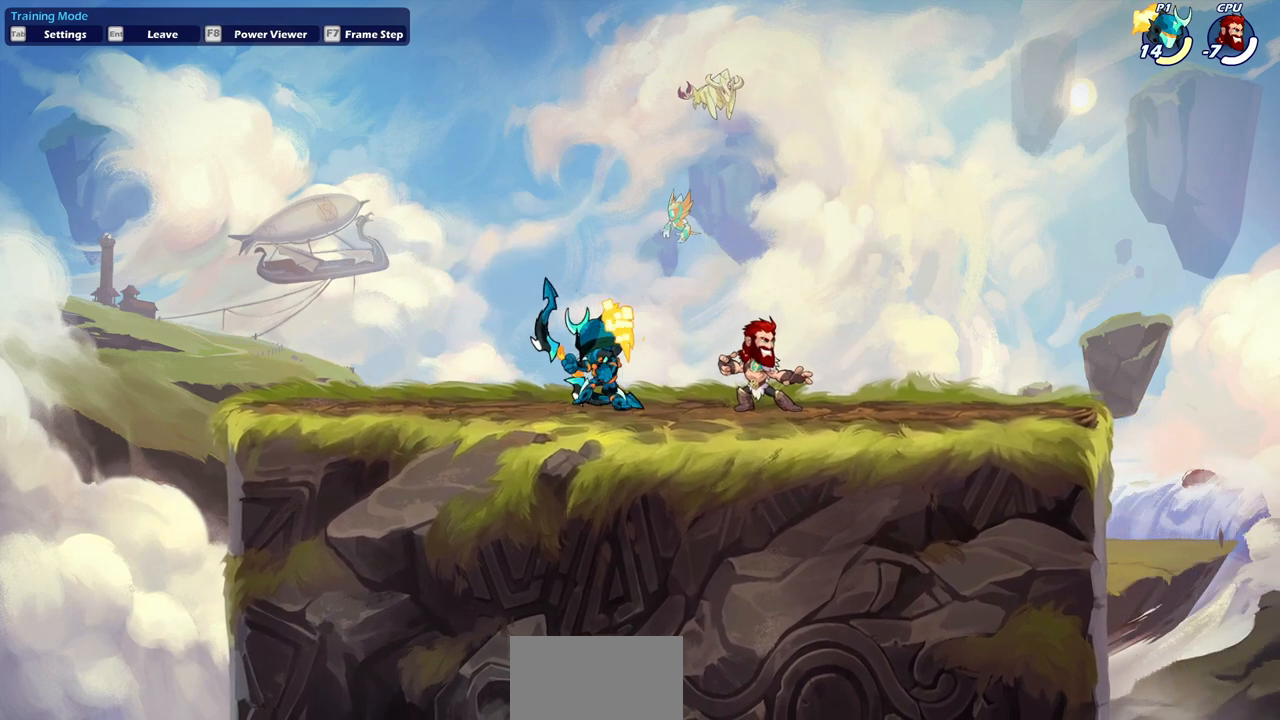
{"keys": [], "events": [[117, "a", "down"], [167, "d", "up"], [217, "a", "up"]]}
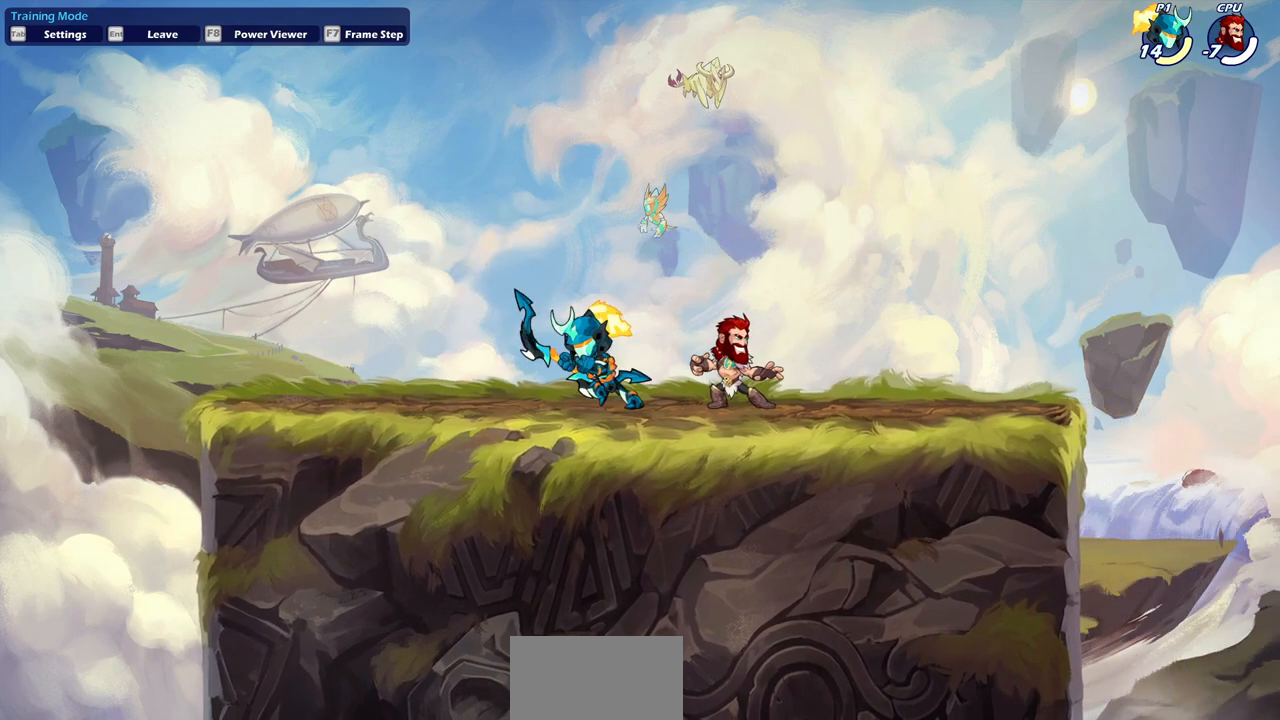
{"keys": [], "events": []}
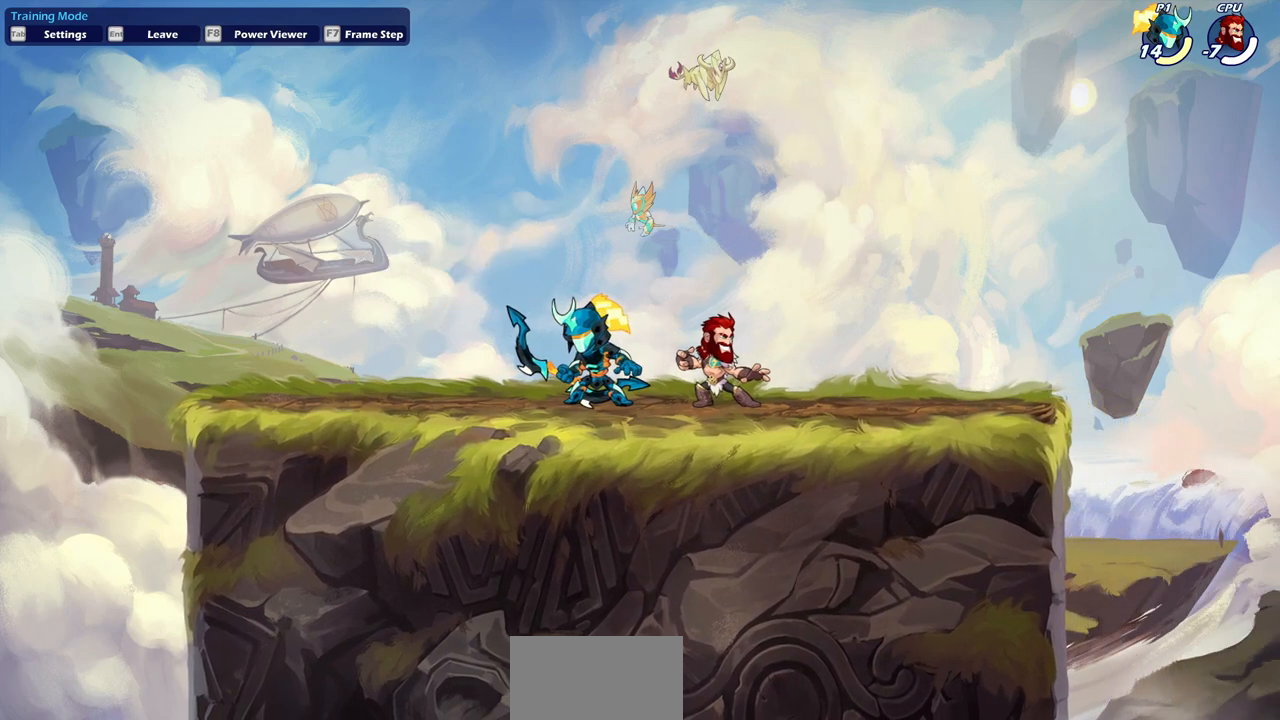
{"keys": [], "events": []}
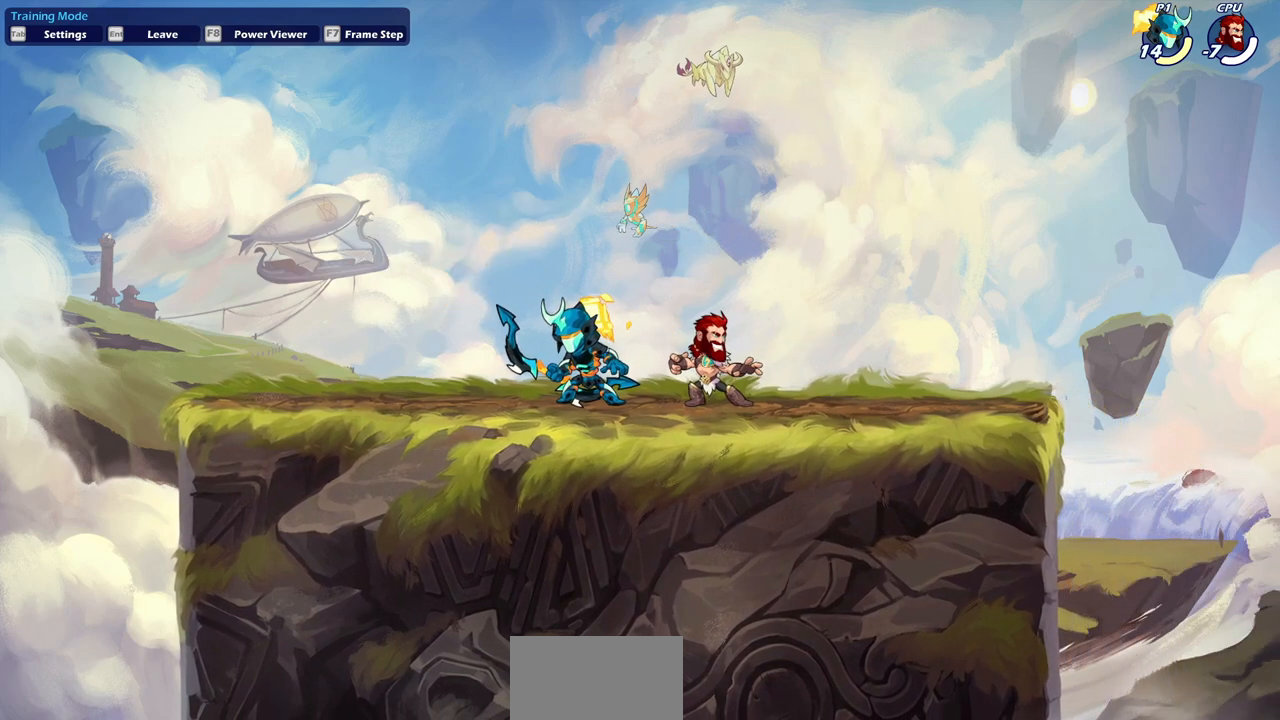
{"keys": [], "events": []}
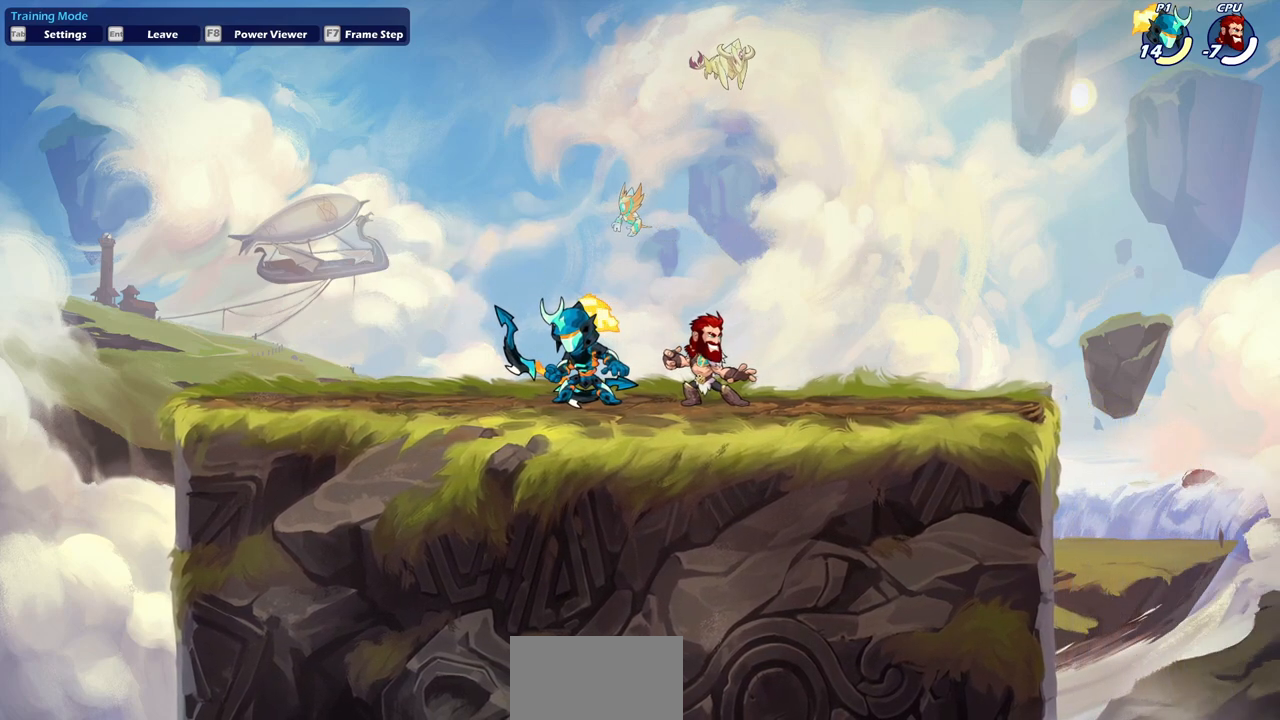
{"keys": [], "events": []}
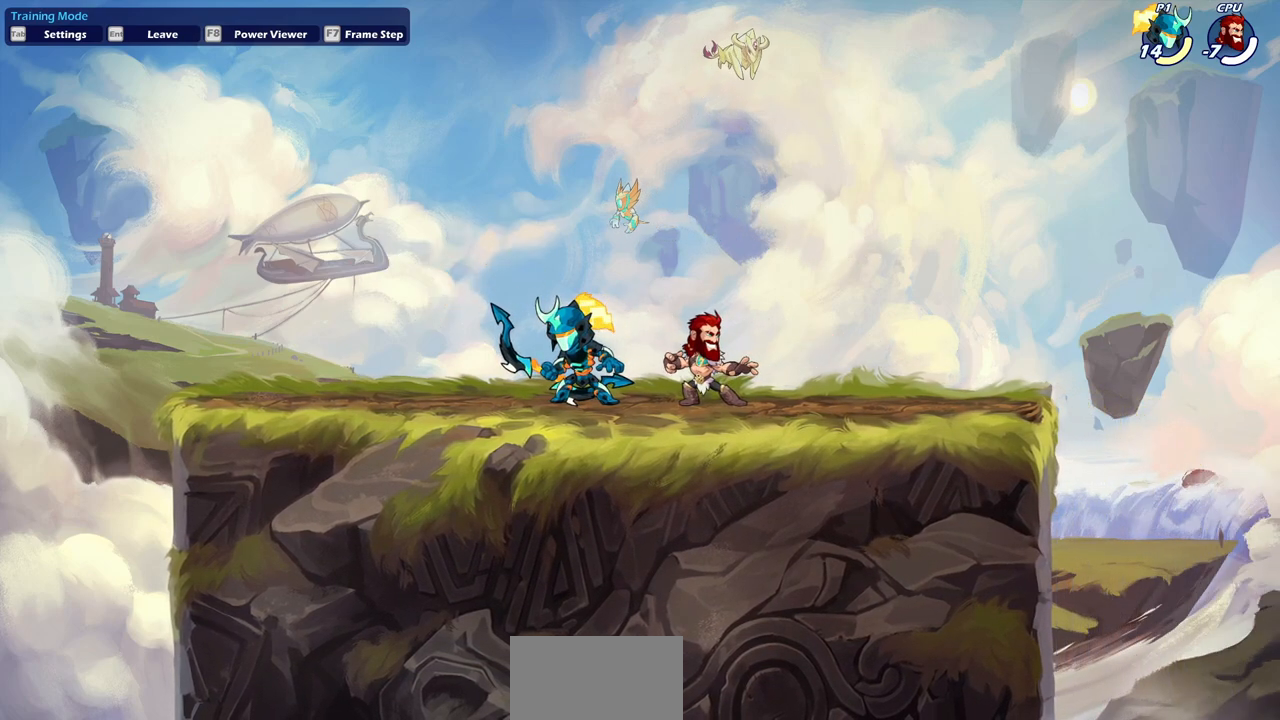
{"keys": [], "events": []}
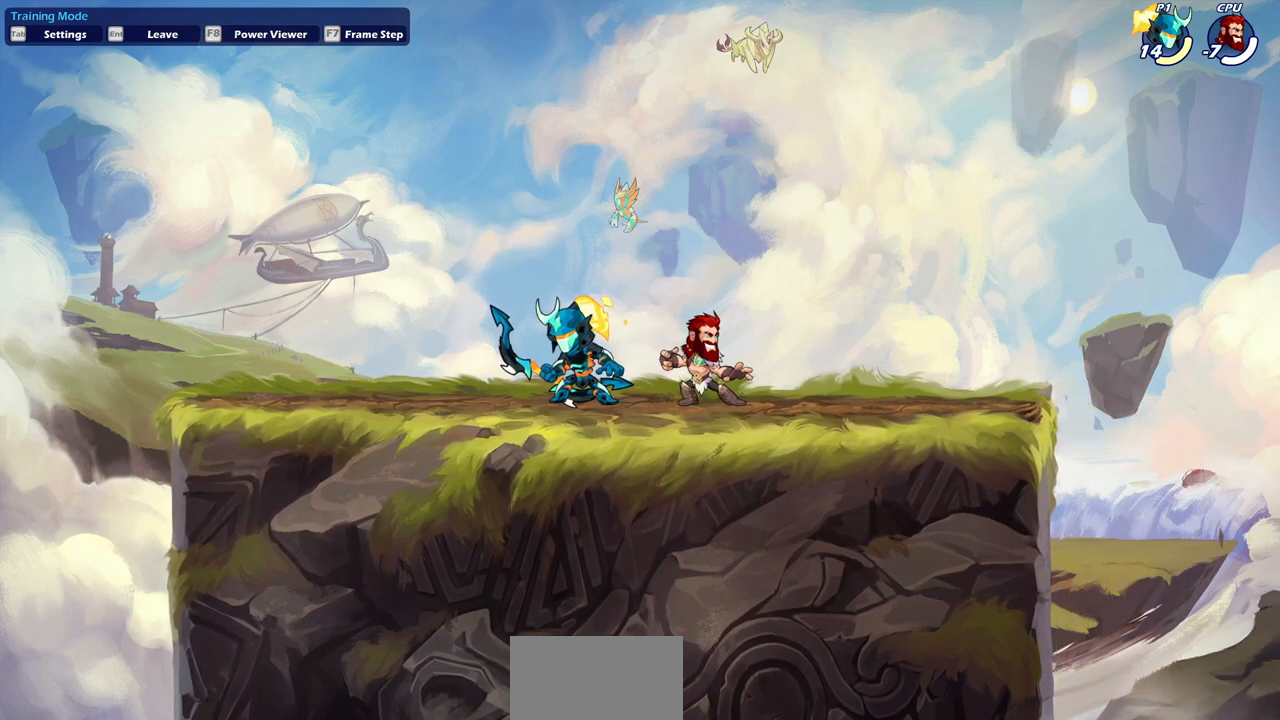
{"keys": [], "events": []}
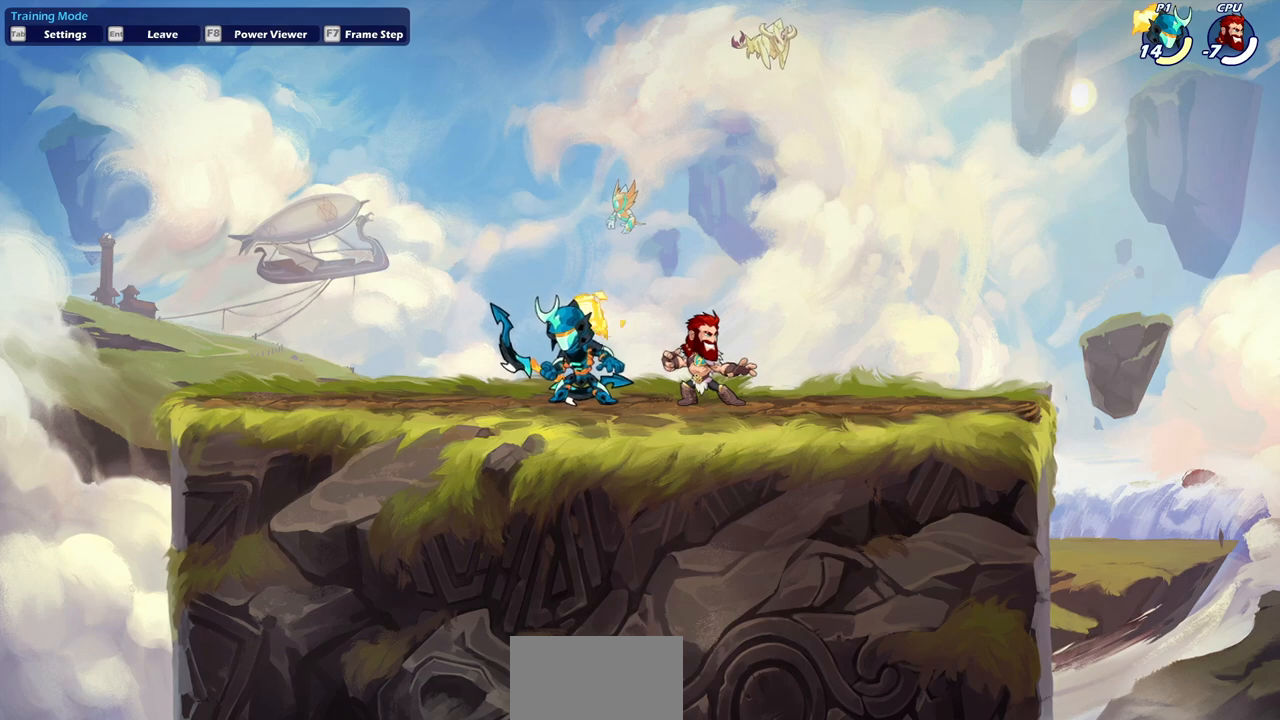
{"keys": ["d", "s"], "events": [[367, "d", "down"], [417, "s", "down"]]}
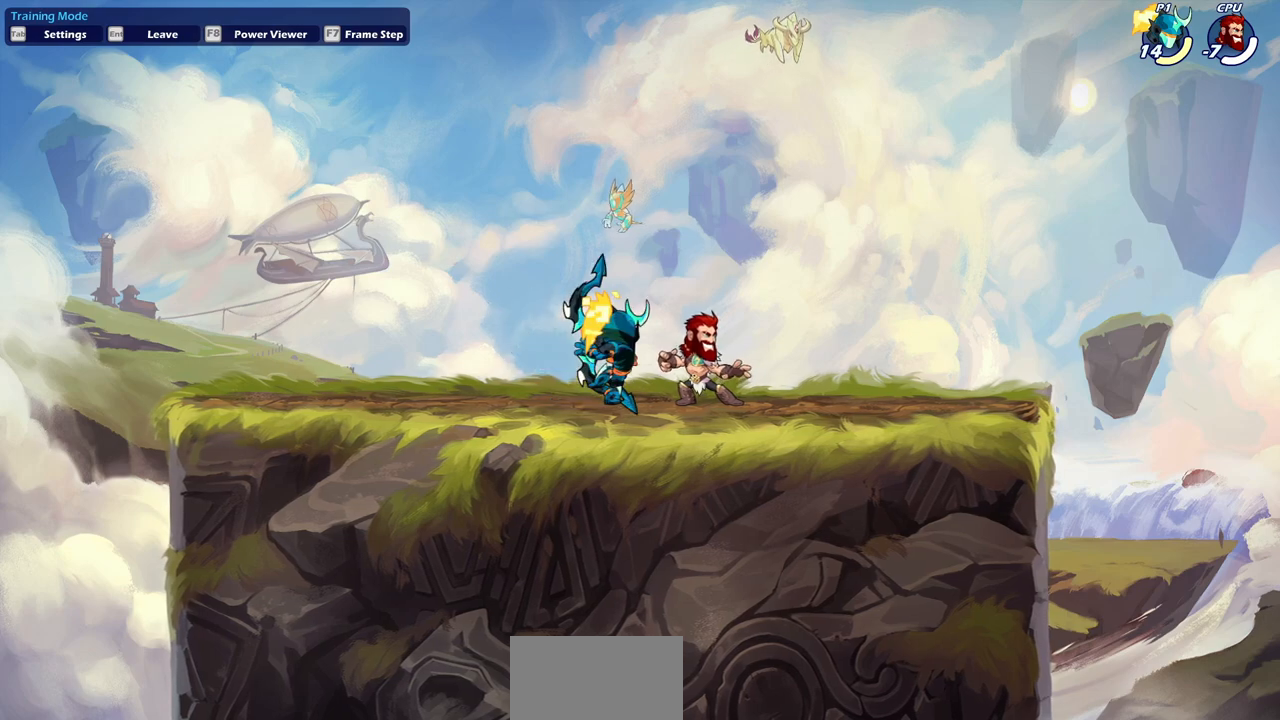
{"keys": ["a"], "events": [[300, "a", "down"], [300, "d", "up"], [300, "s", "up"]]}
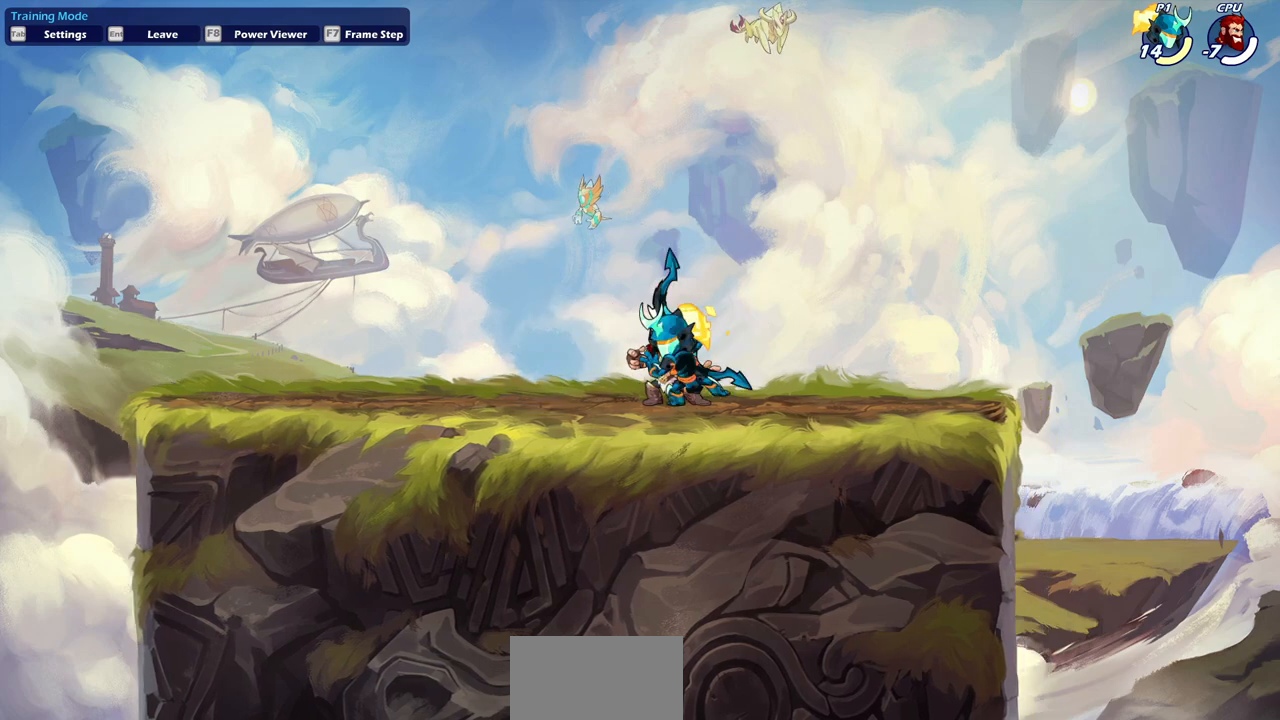
{"keys": ["d"], "events": [[33, "a", "up"], [167, "d", "down"], [267, "d", "up"], [350, "a", "down"], [417, "a", "up"], [450, "d", "down"]]}
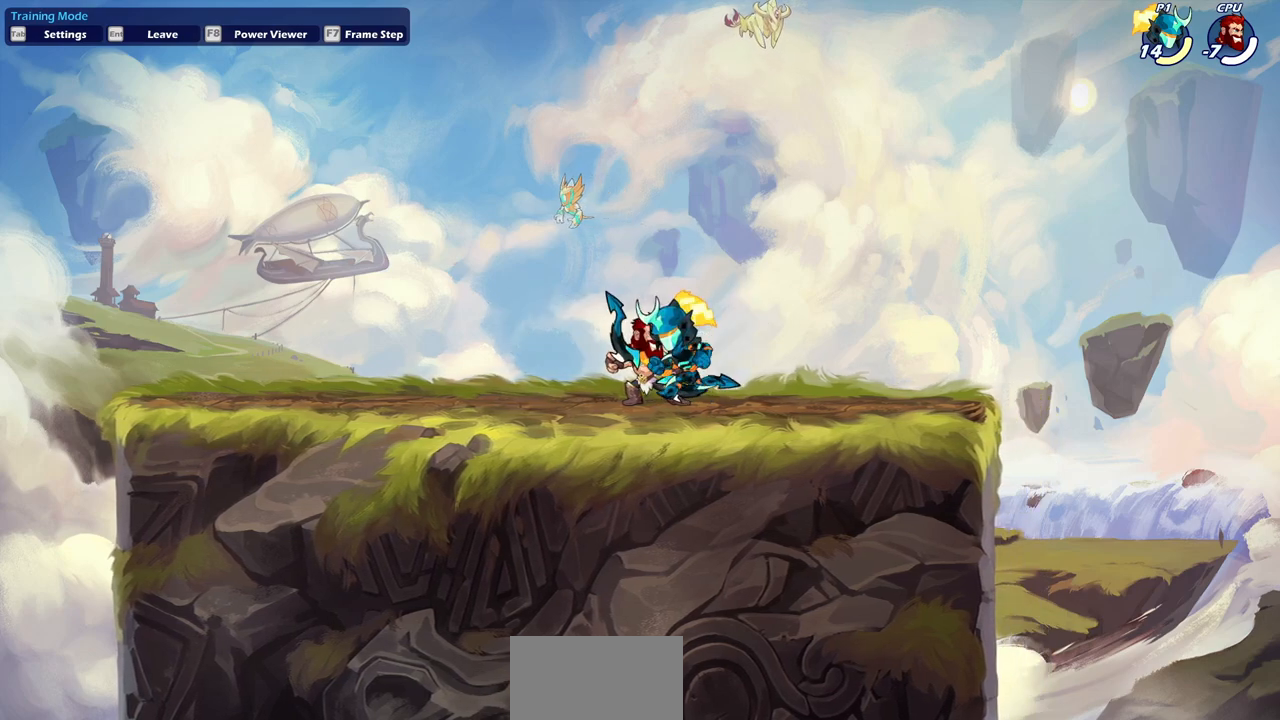
{"keys": ["a", "j", "s"], "events": [[50, "a", "down"], [50, "d", "up"], [100, "a", "up"], [150, "d", "down"], [183, "d", "up"], [233, "a", "down"], [333, "s", "down"], [467, "j", "down"]]}
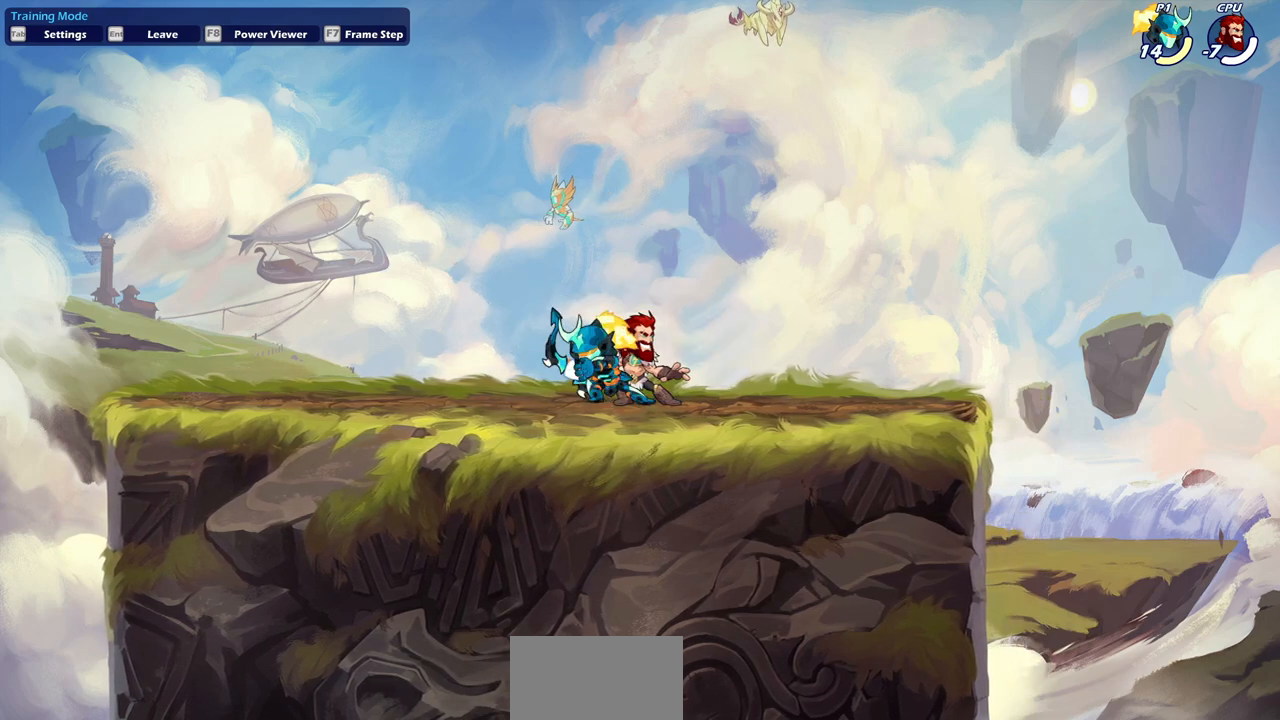
{"keys": ["d"], "events": [[67, "j", "up"], [250, "a", "up"], [250, "s", "up"], [500, "d", "down"]]}
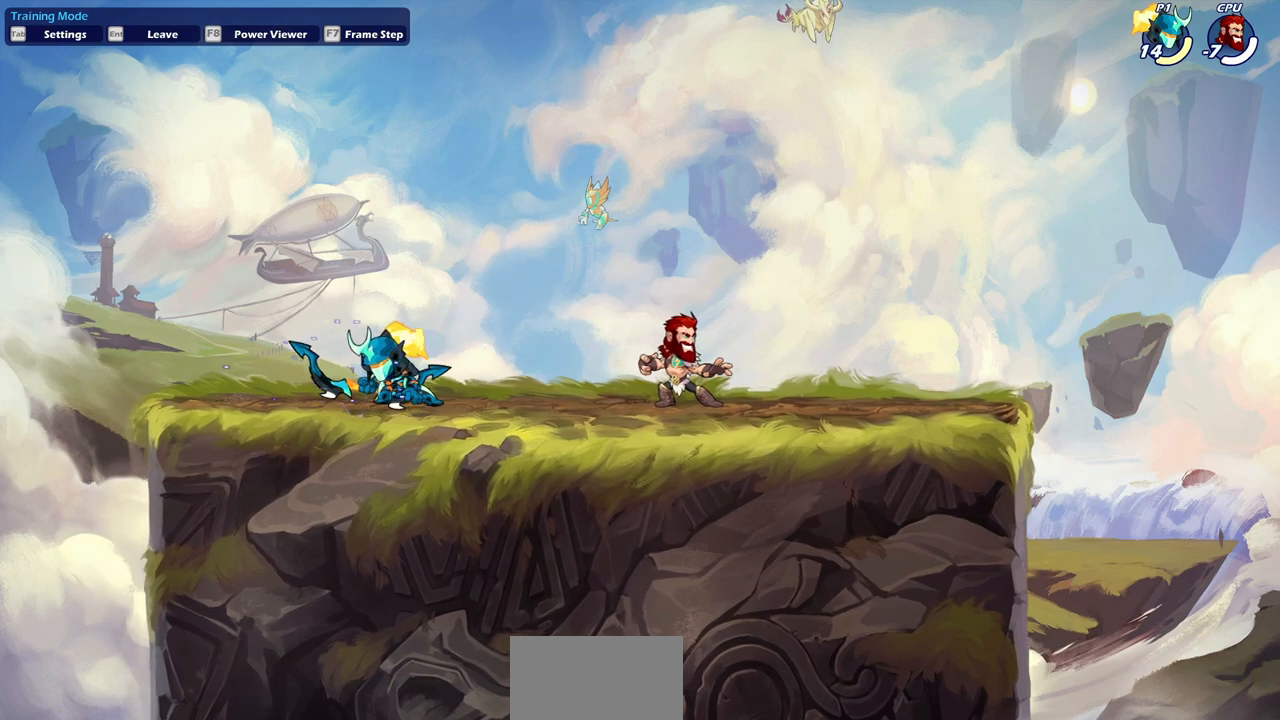
{"keys": ["d"], "events": []}
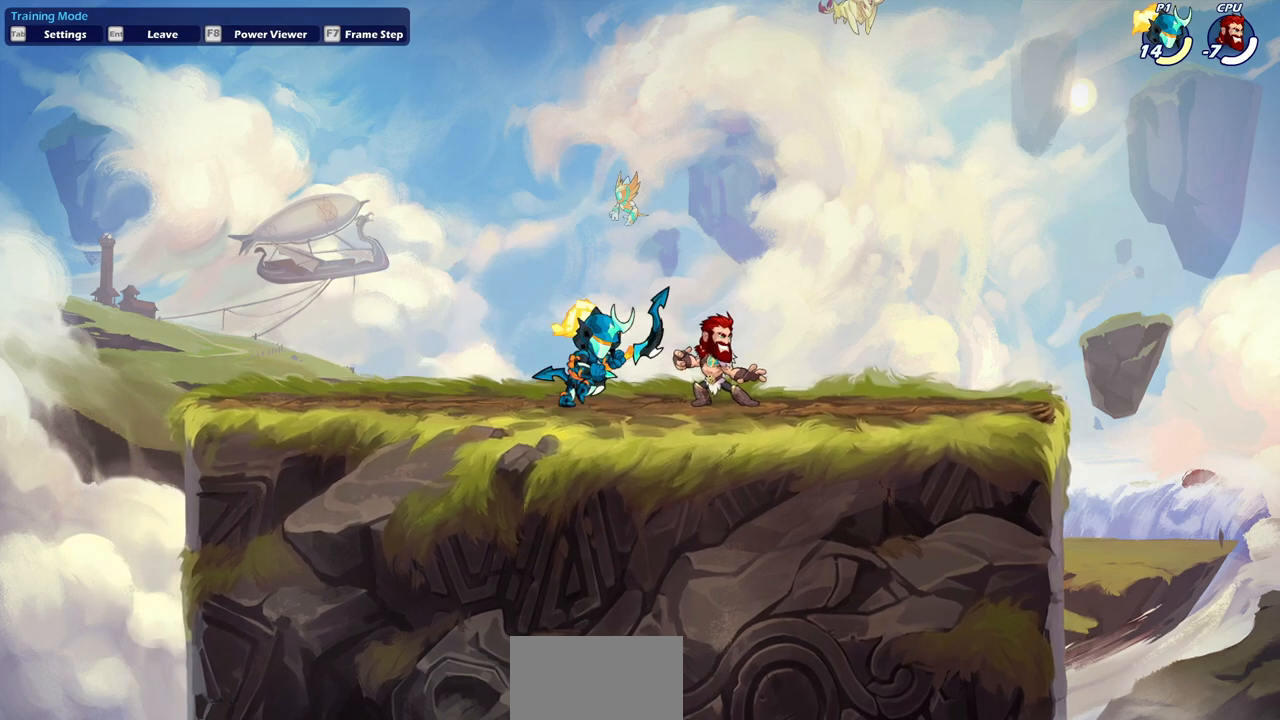
{"keys": [], "events": [[200, "a", "down"], [200, "d", "up"], [433, "a", "up"]]}